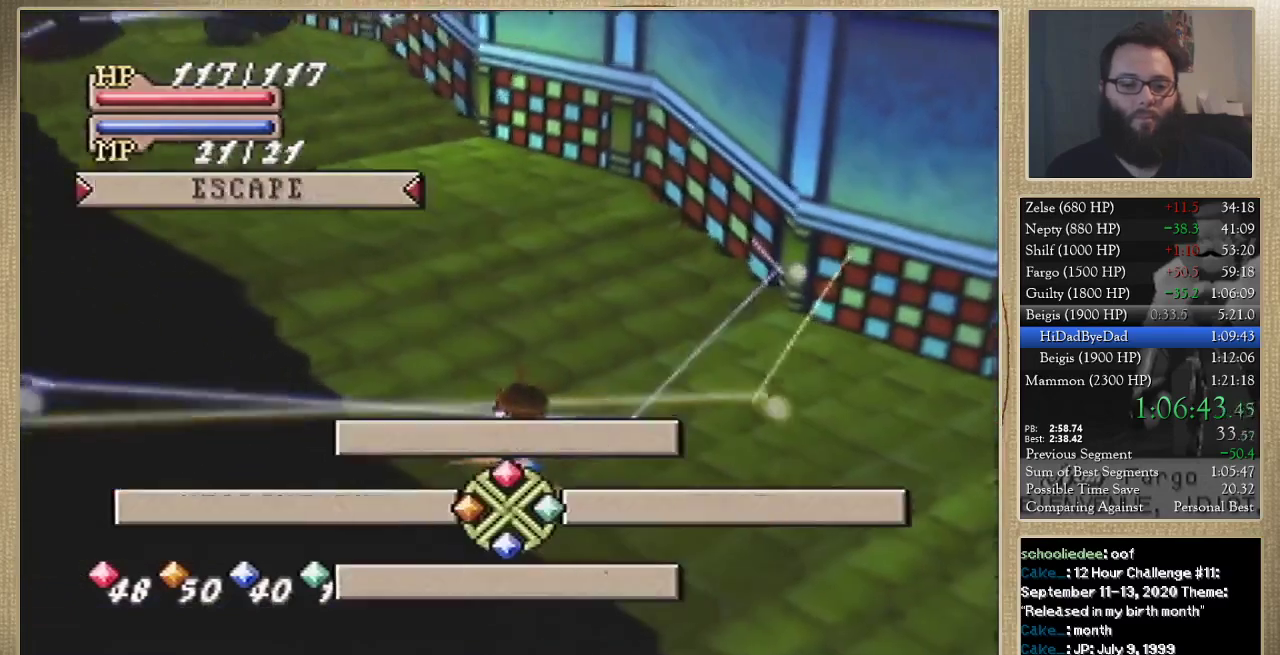
Gameplay with a controller (Nintendo layout); each line is a JSON object with the inputs held at the frame after it. "events" lists button and stick changes between this image and that frame as [ms after this image, input, new state], when the widget could be followed in between. Not read: L3 R3.
{"buttons": [], "left_stick": "center", "events": []}
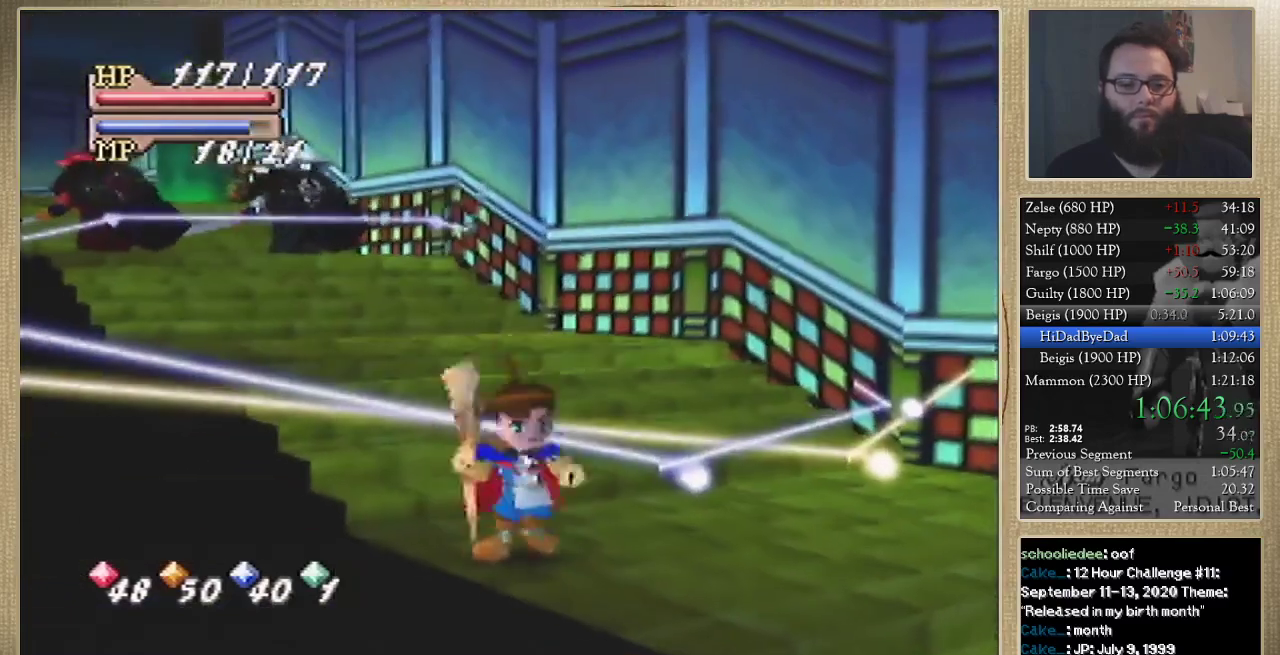
{"buttons": [], "left_stick": "center", "events": []}
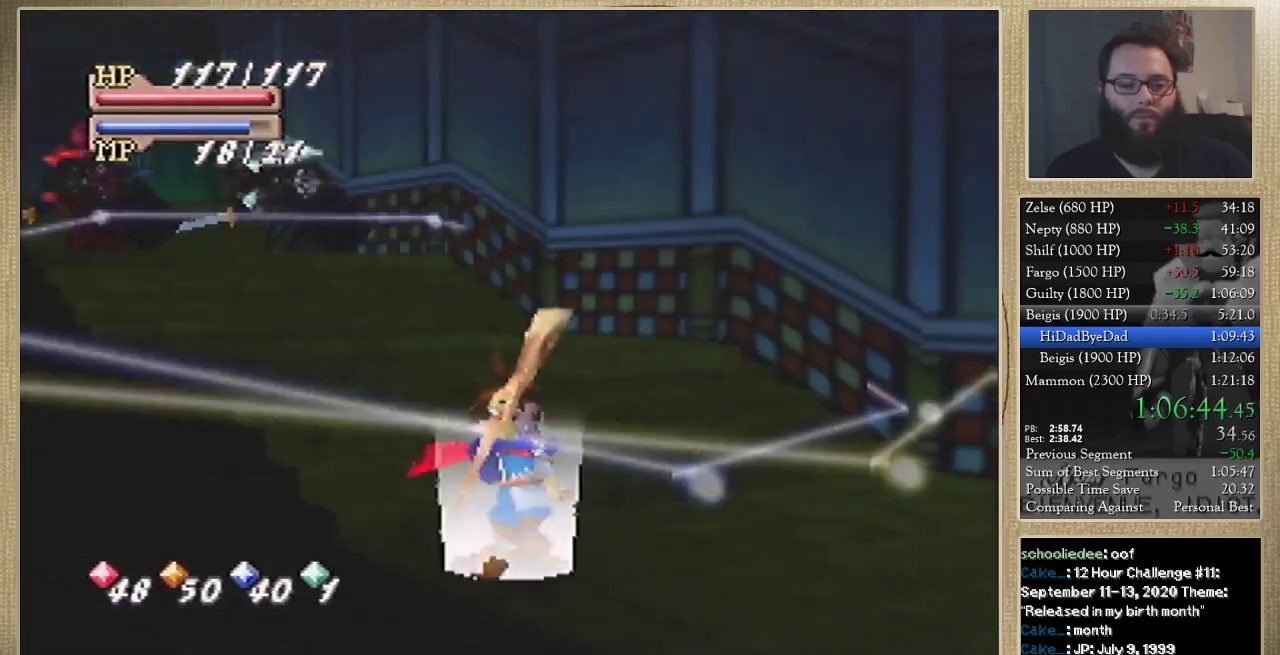
{"buttons": [], "left_stick": "up-left", "events": [[233, "left_stick", "up-left"]]}
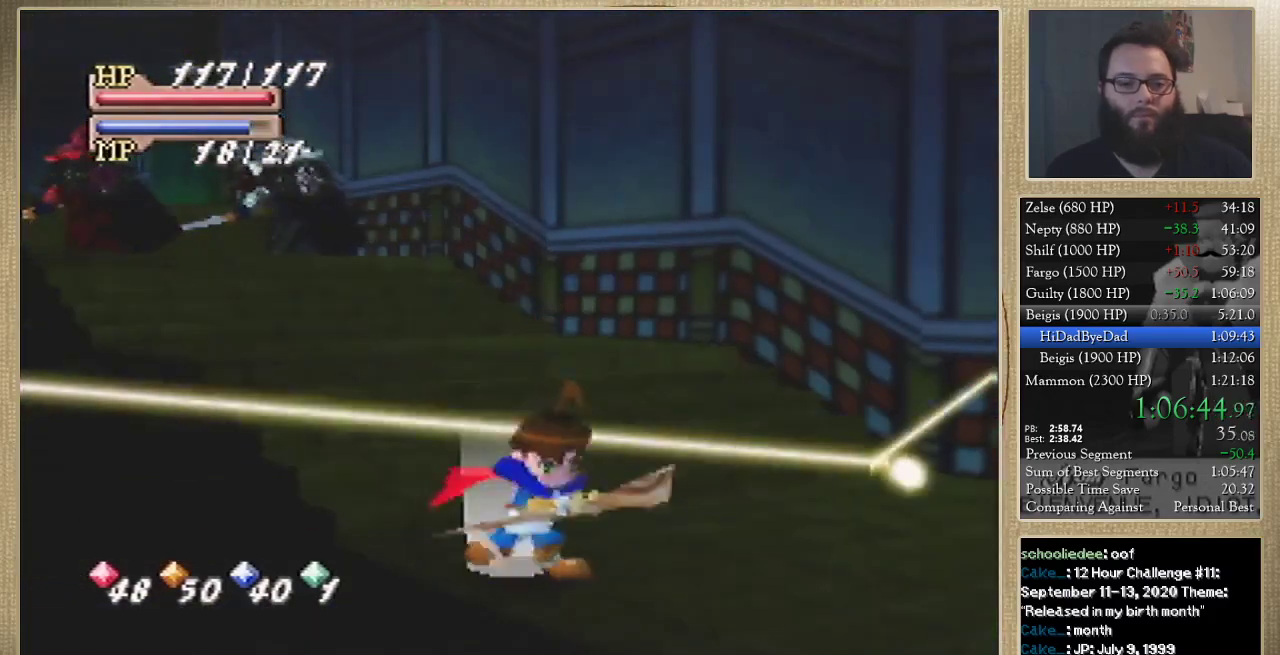
{"buttons": [], "left_stick": "up-left", "events": []}
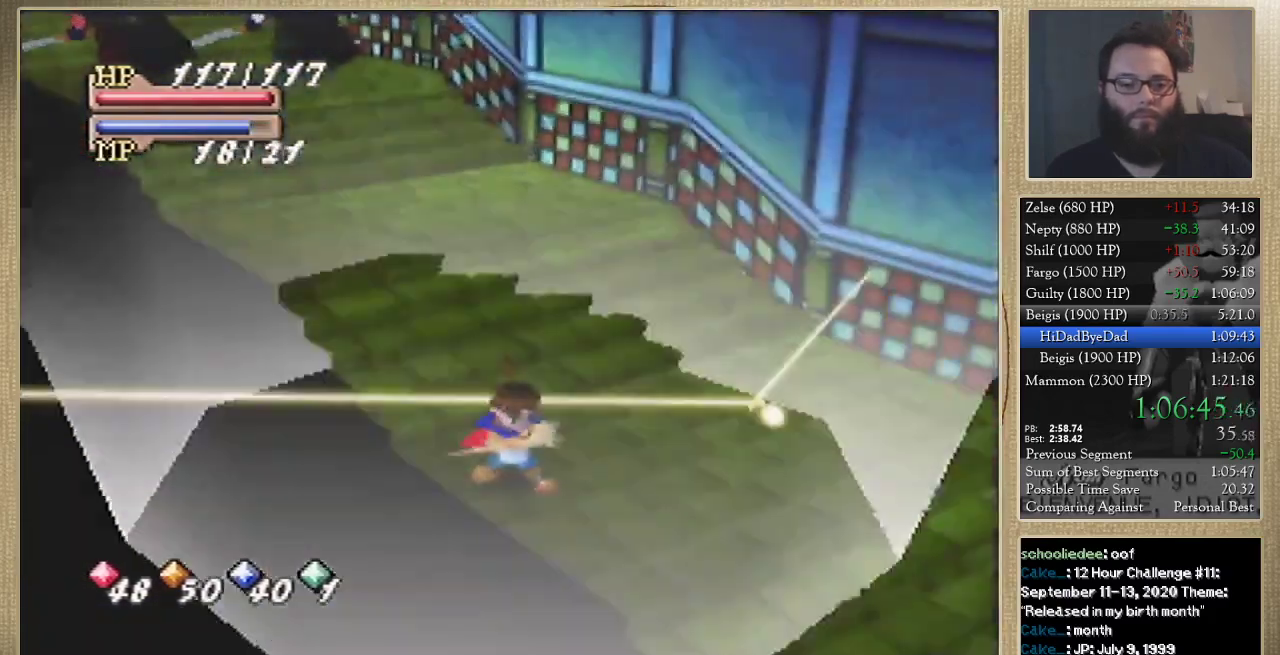
{"buttons": [], "left_stick": "up", "events": [[433, "left_stick", "up"]]}
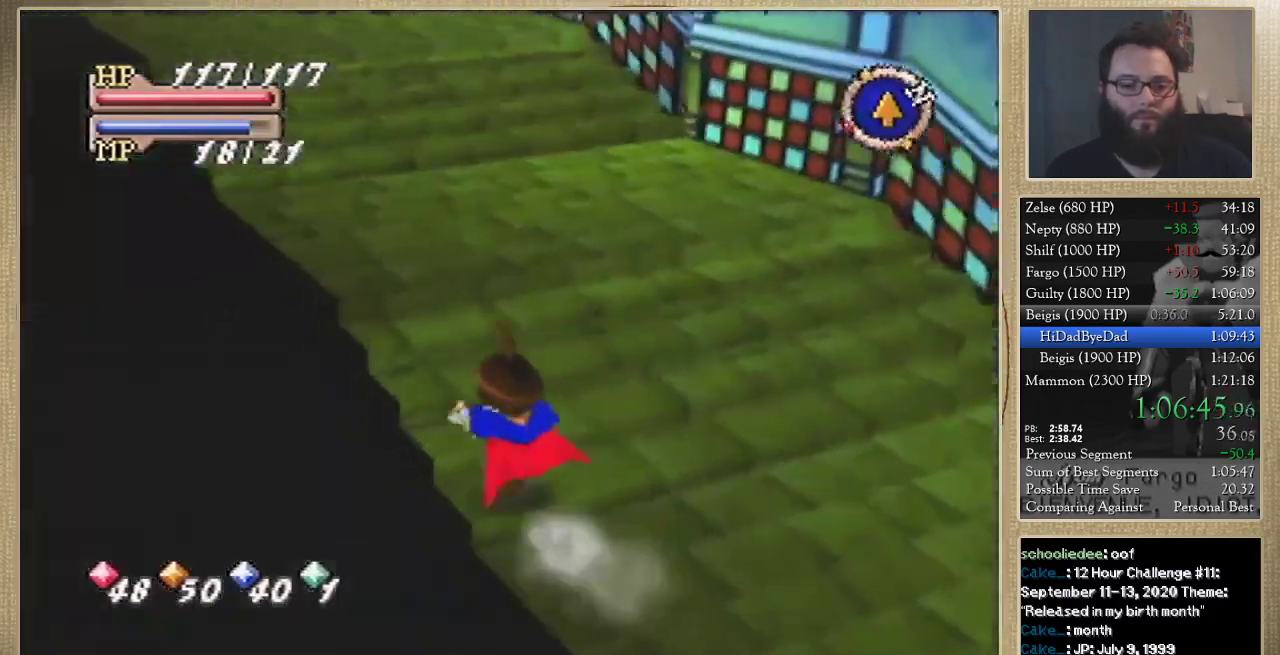
{"buttons": [], "left_stick": "up", "events": []}
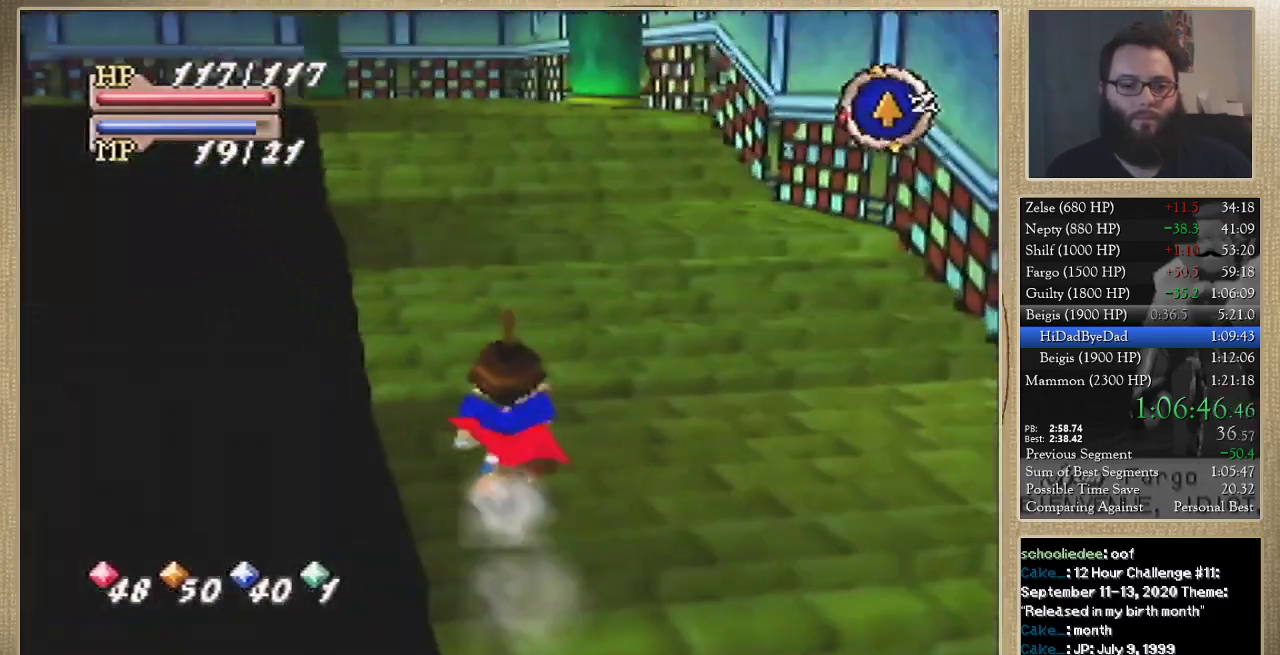
{"buttons": [], "left_stick": "up", "events": []}
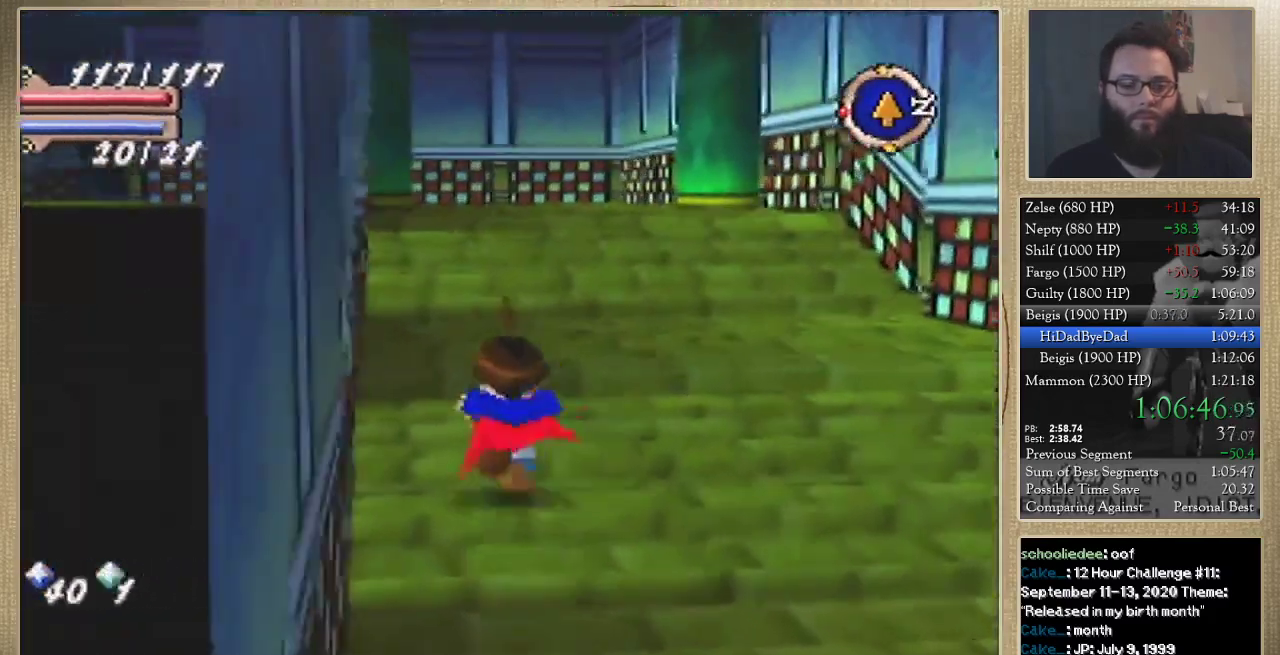
{"buttons": [], "left_stick": "up", "events": []}
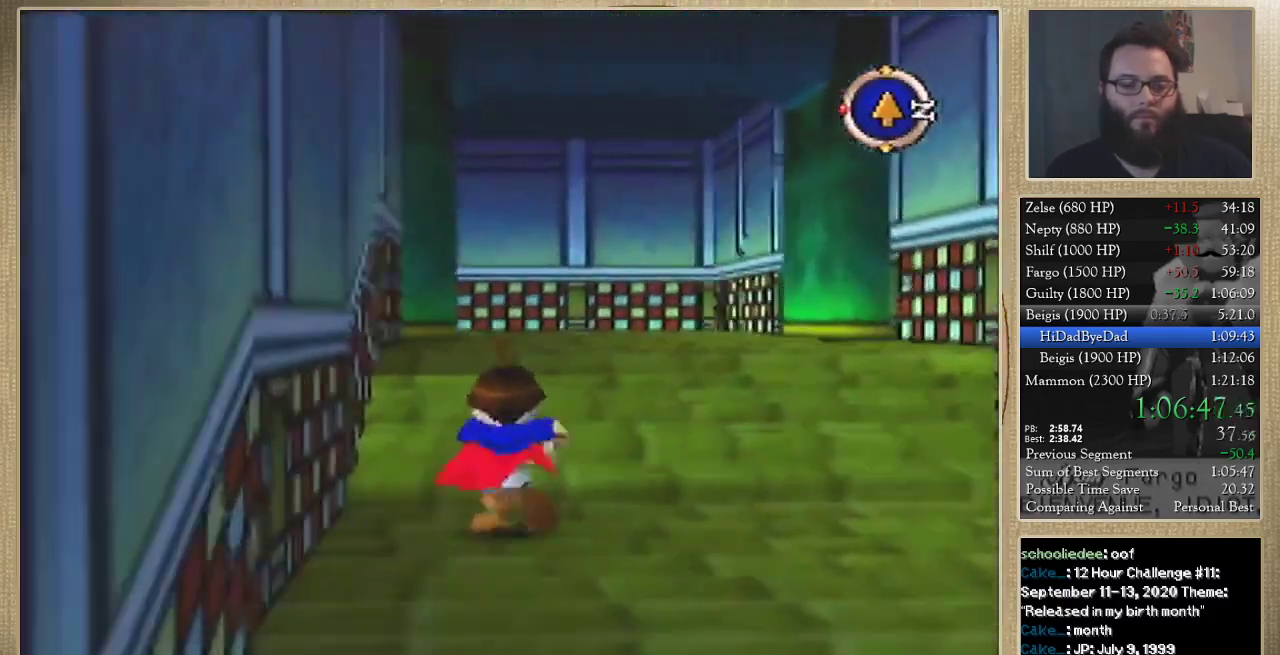
{"buttons": [], "left_stick": "up", "events": []}
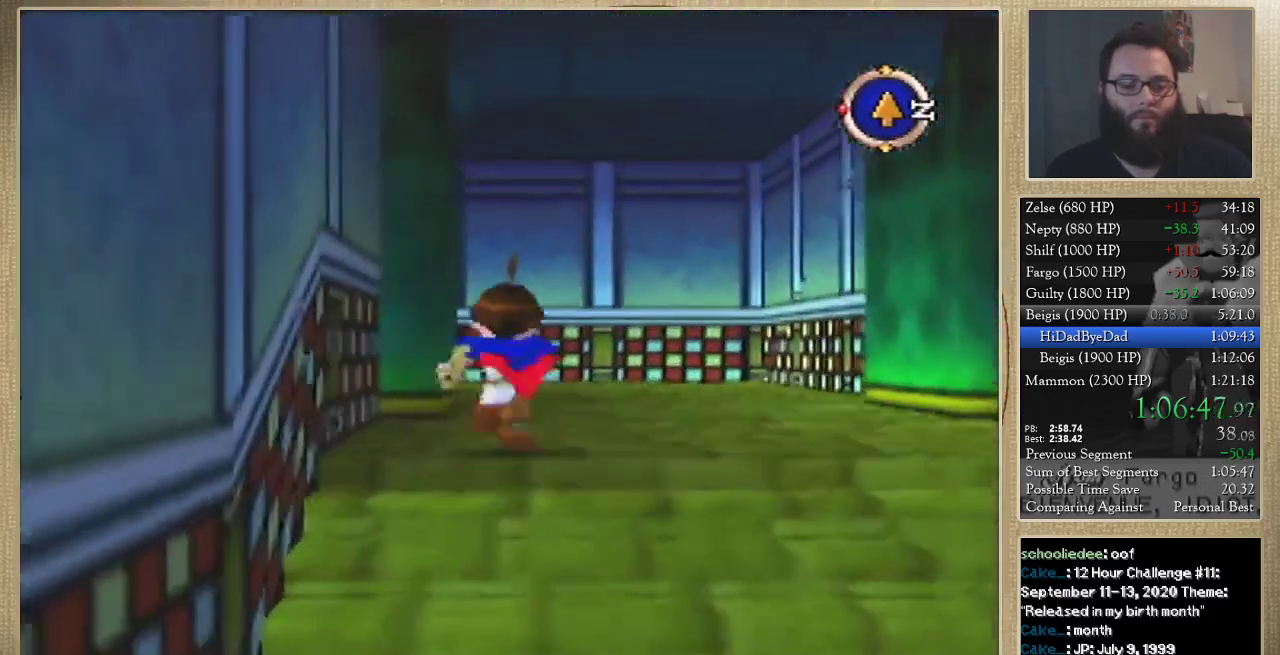
{"buttons": [], "left_stick": "up", "events": []}
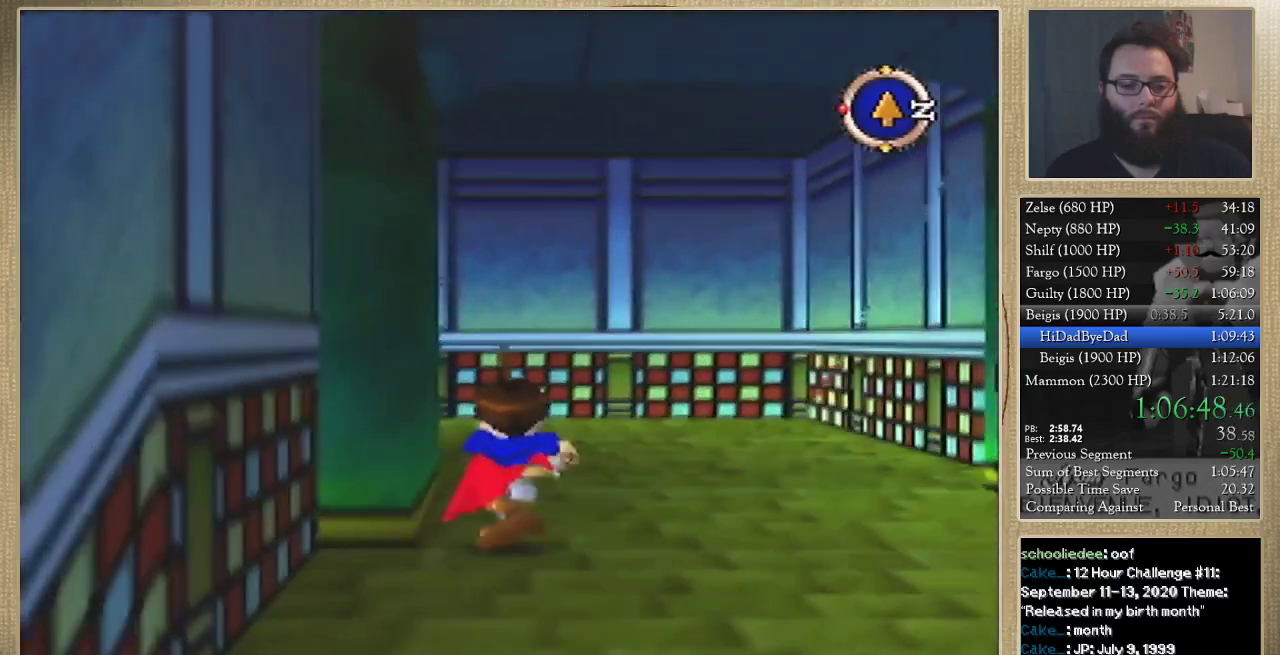
{"buttons": [], "left_stick": "up", "events": []}
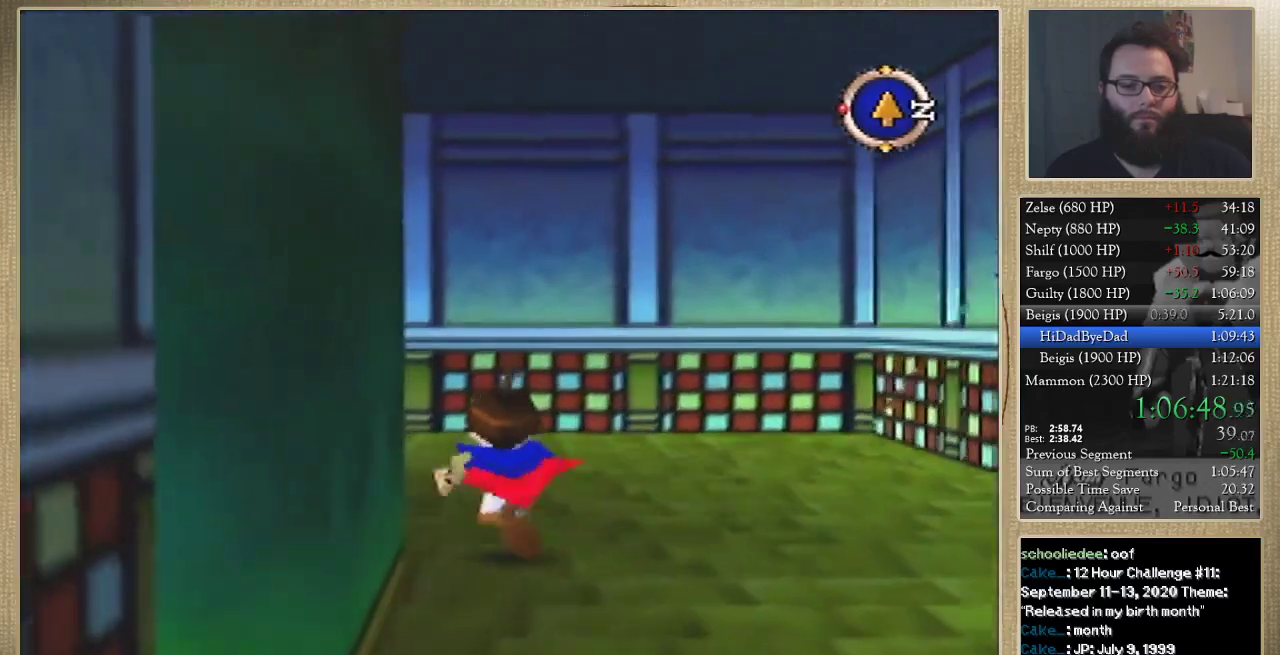
{"buttons": [], "left_stick": "up-left", "events": [[300, "left_stick", "up-left"]]}
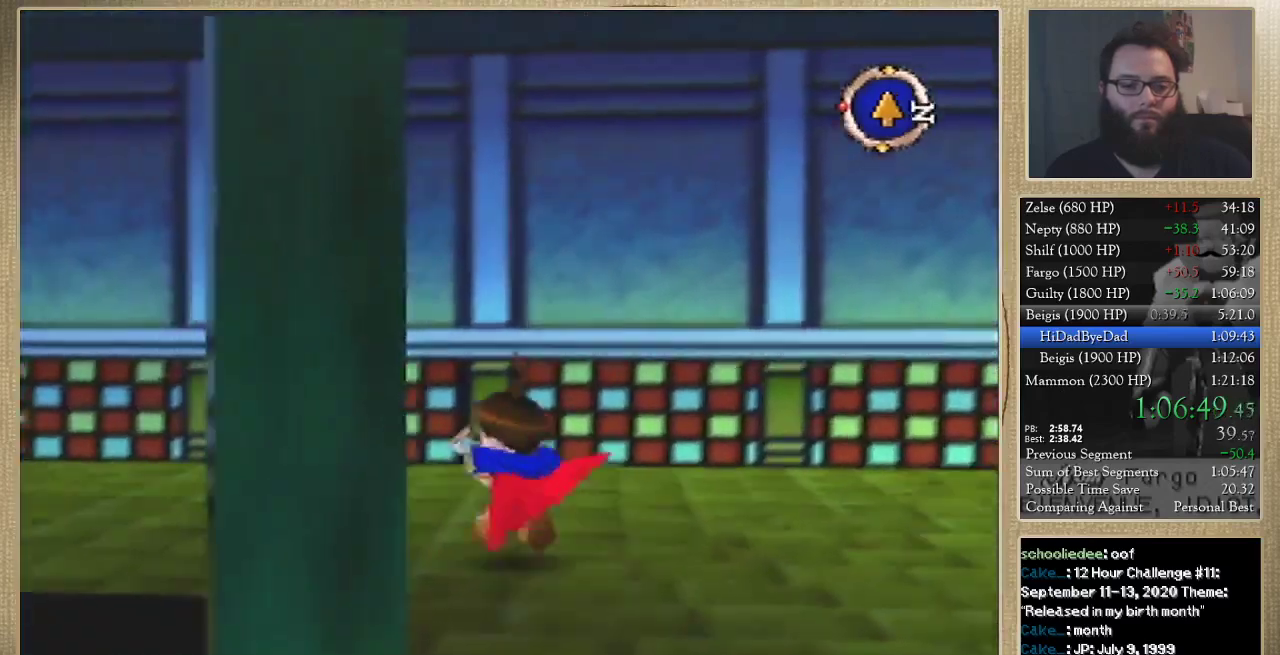
{"buttons": [], "left_stick": "up-left", "events": []}
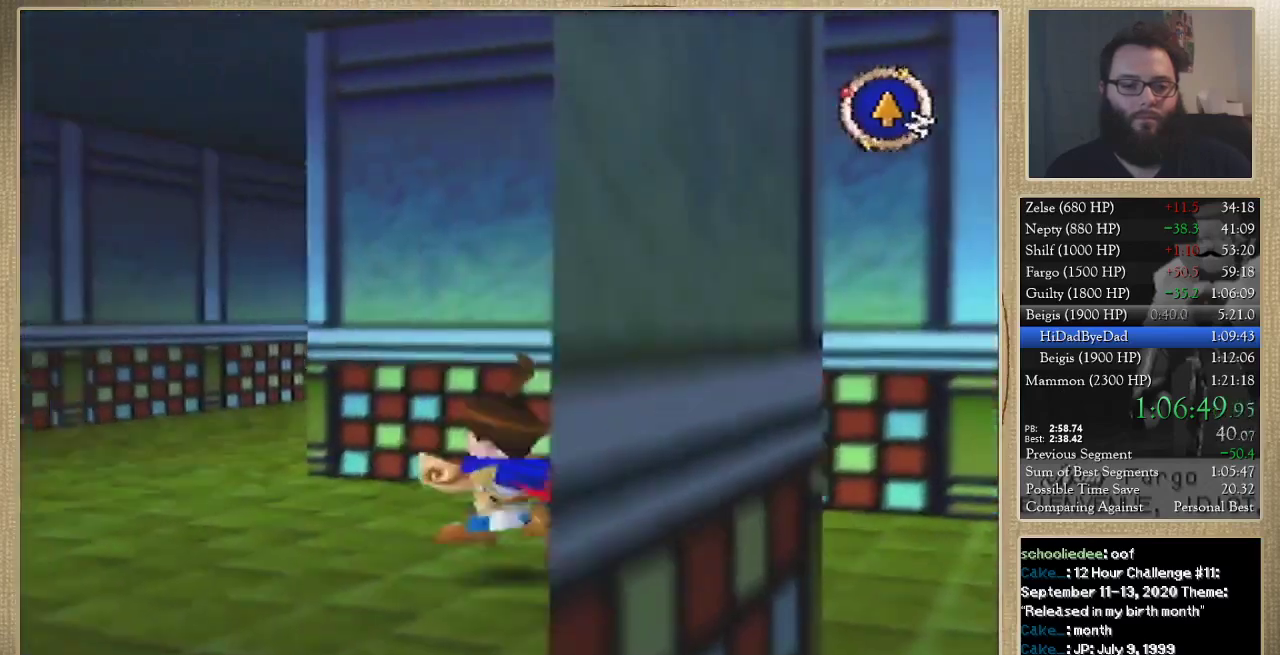
{"buttons": [], "left_stick": "up", "events": [[300, "left_stick", "up"]]}
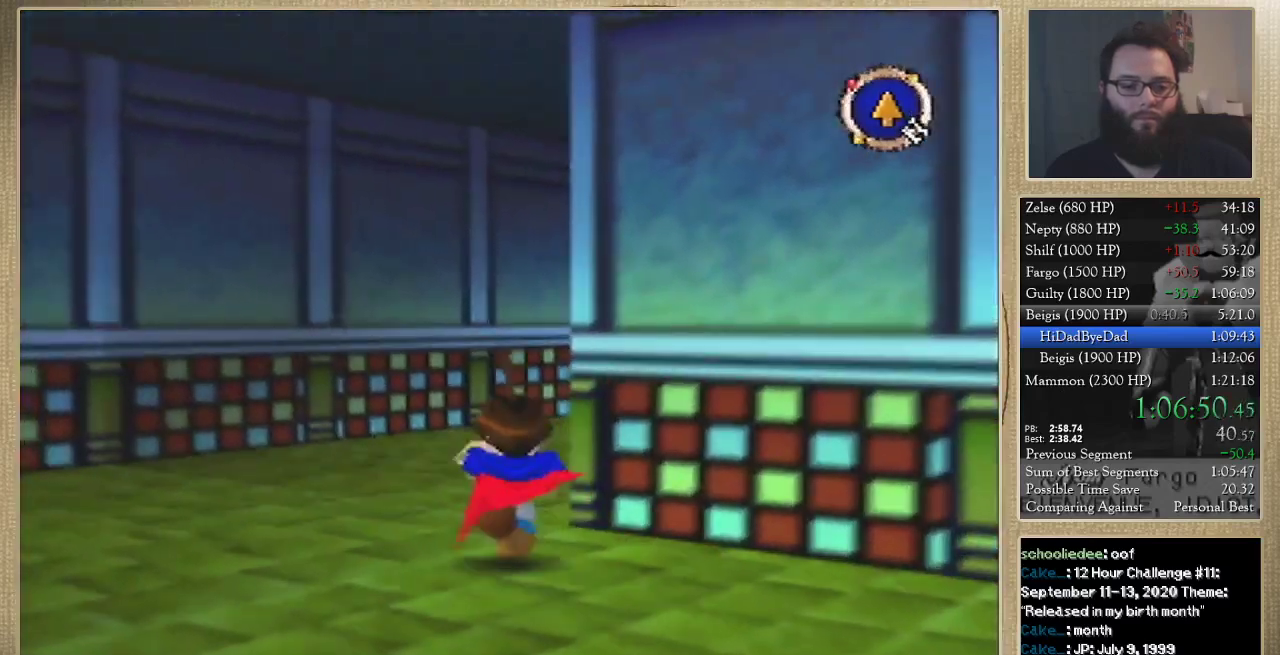
{"buttons": [], "left_stick": "up", "events": [[200, "left_stick", "up-right"], [400, "left_stick", "up"]]}
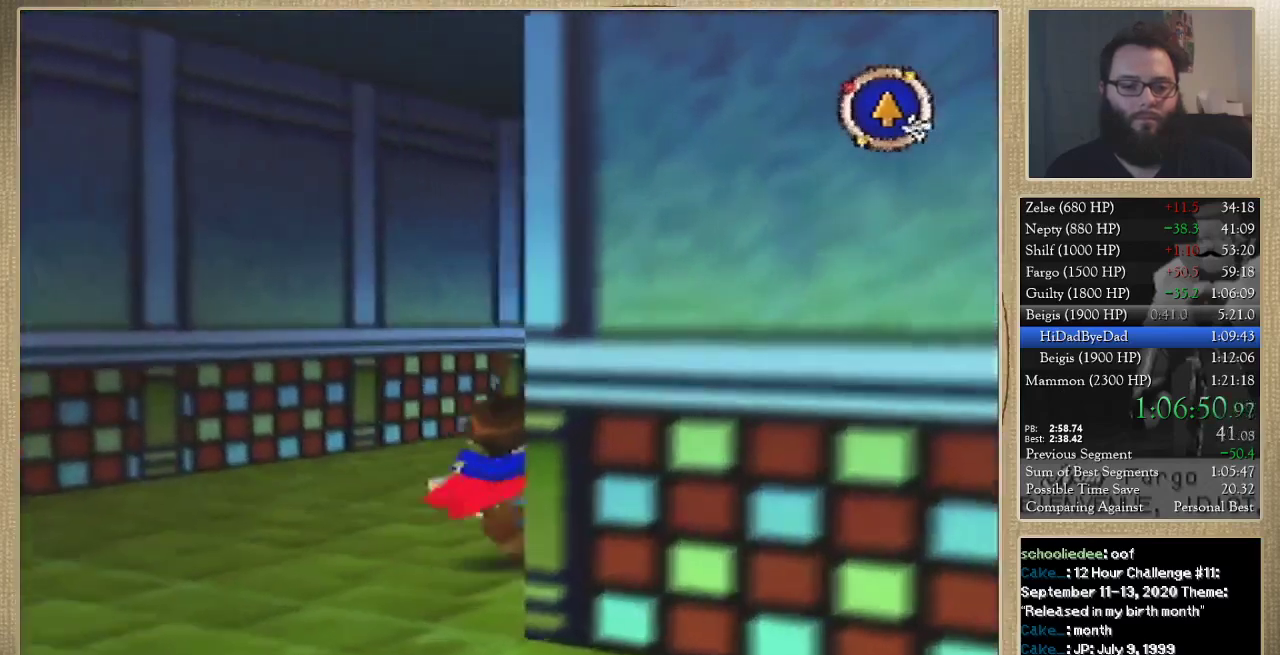
{"buttons": [], "left_stick": "up", "events": []}
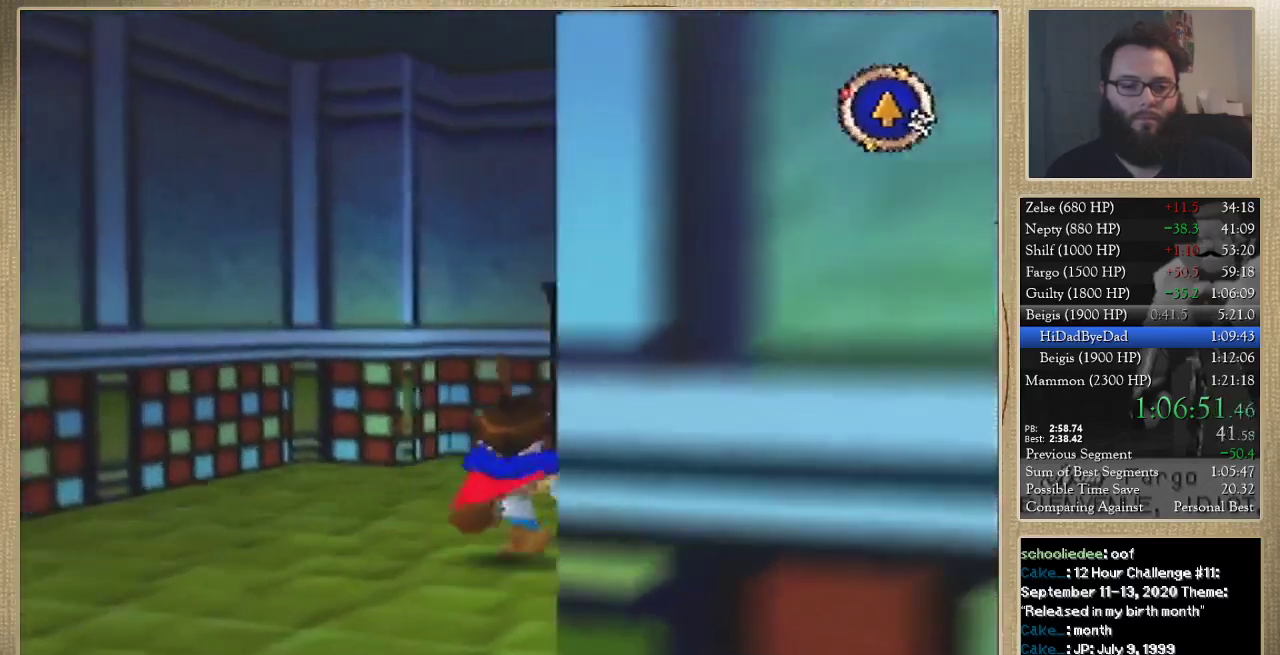
{"buttons": [], "left_stick": "up", "events": []}
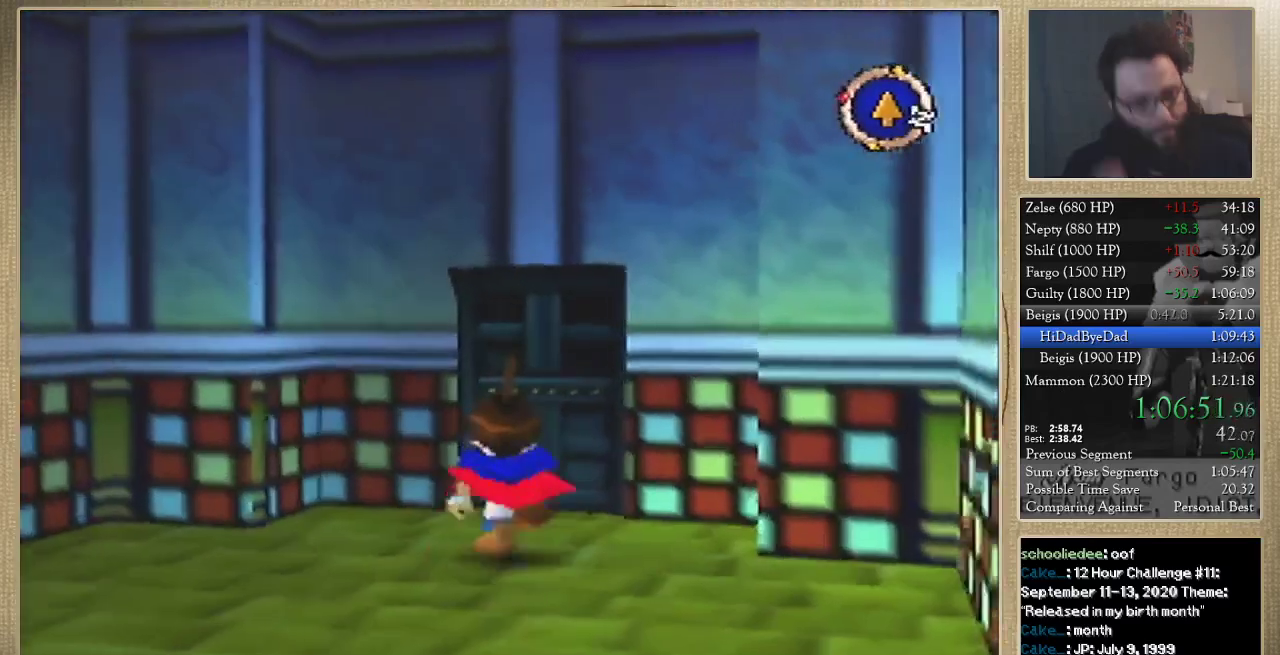
{"buttons": [], "left_stick": "up", "events": []}
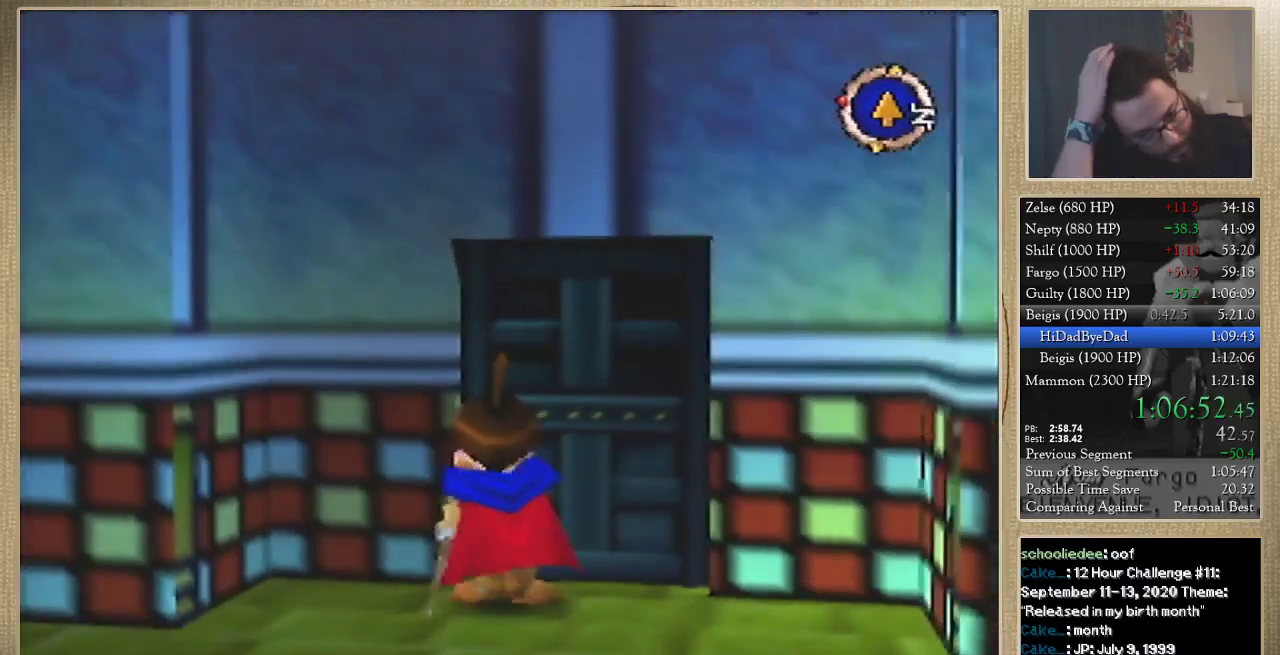
{"buttons": [], "left_stick": "center", "events": [[133, "left_stick", "center"]]}
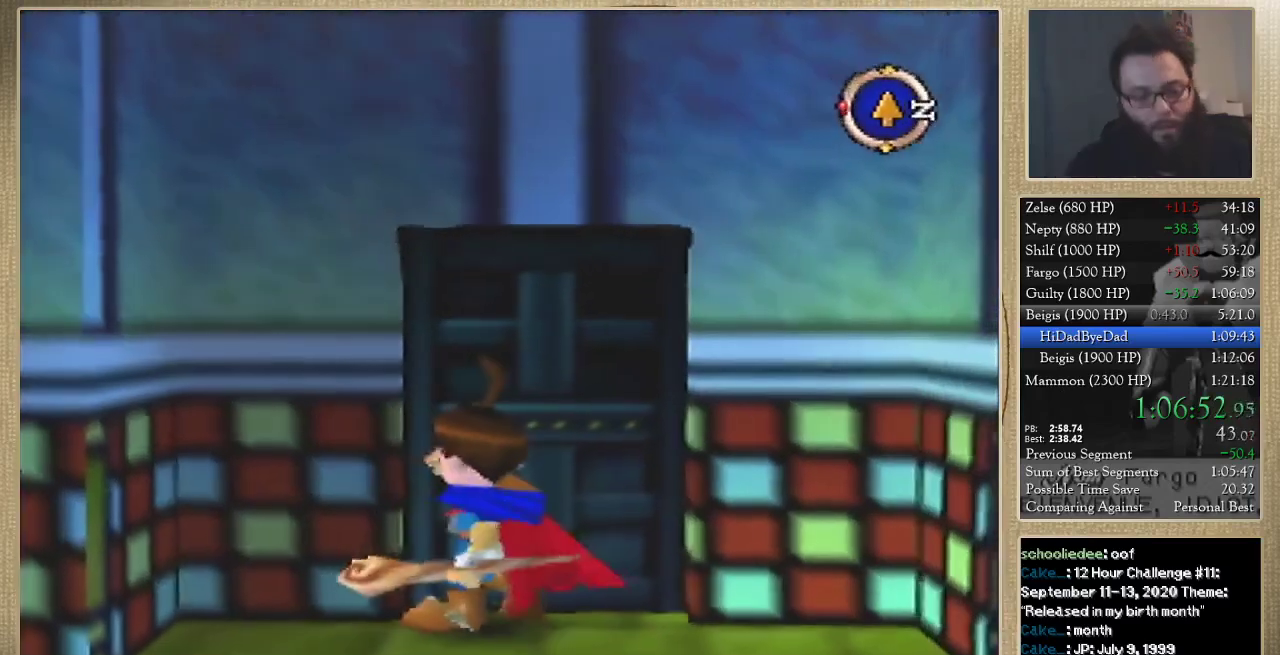
{"buttons": [], "left_stick": "center", "events": []}
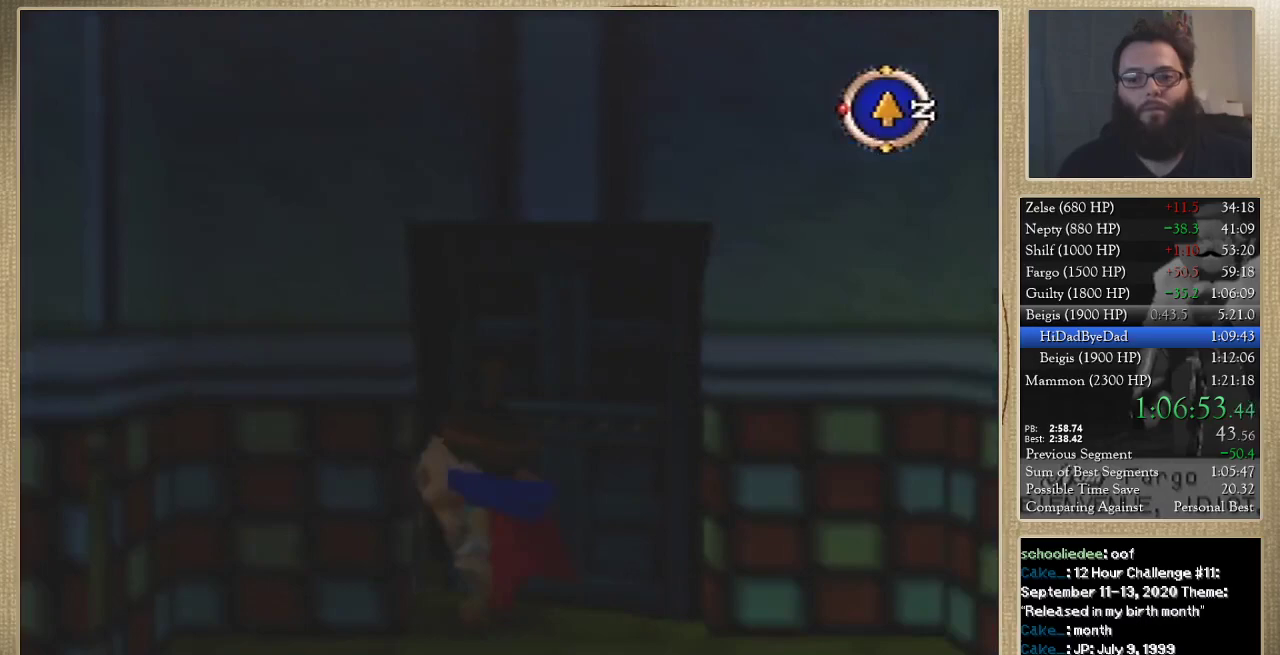
{"buttons": [], "left_stick": "center", "events": []}
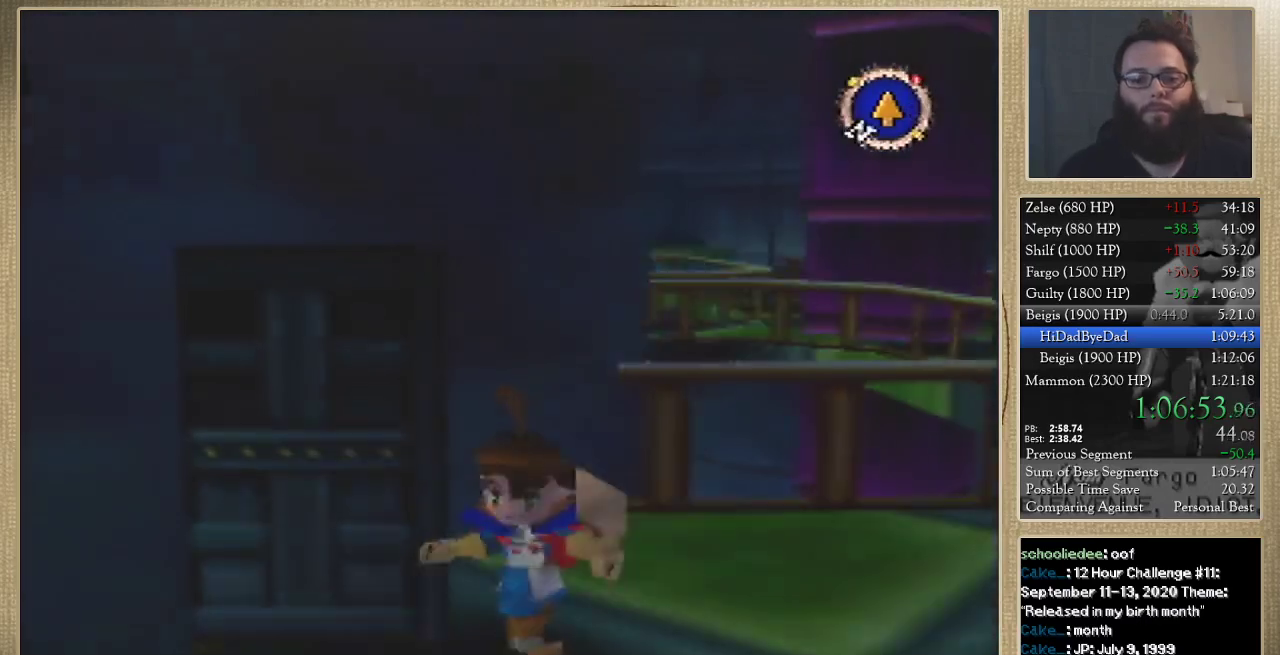
{"buttons": [], "left_stick": "right", "events": [[167, "left_stick", "right"]]}
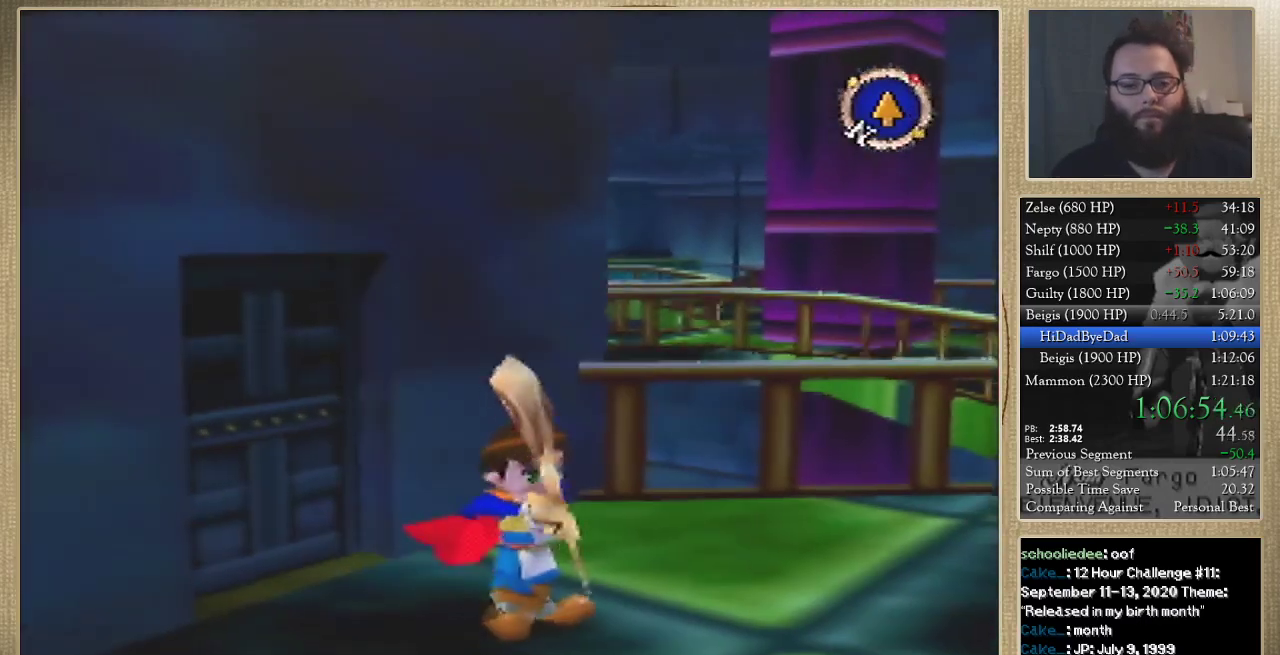
{"buttons": [], "left_stick": "right", "events": []}
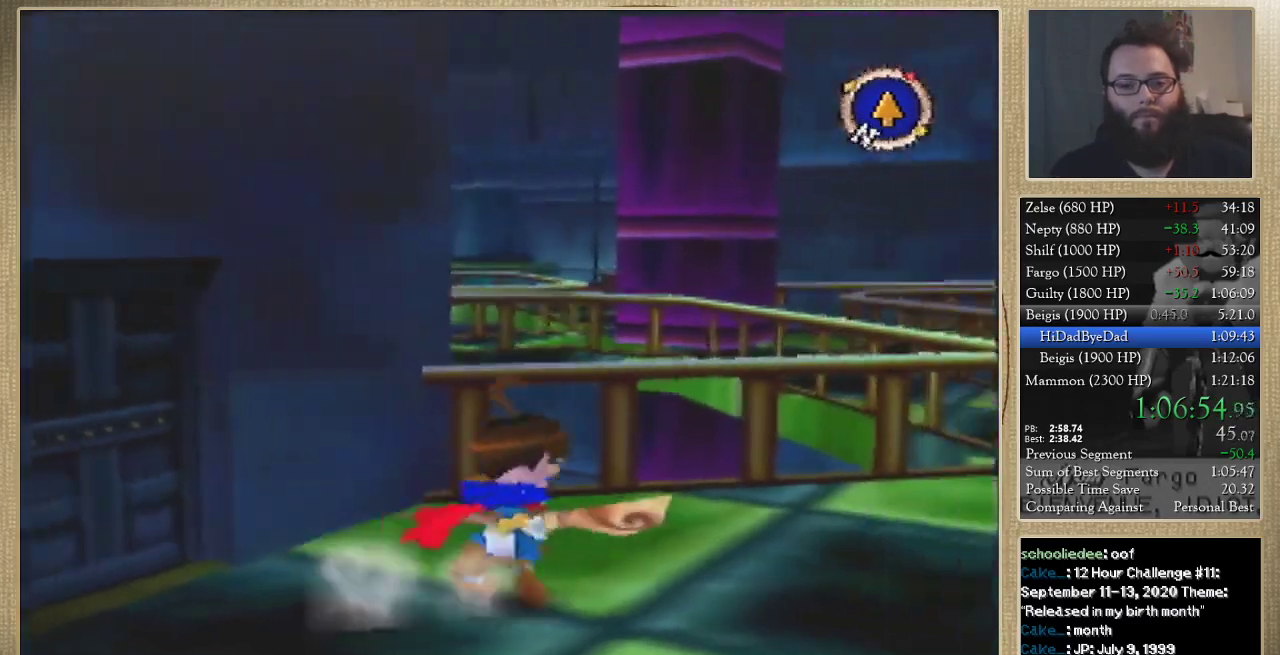
{"buttons": [], "left_stick": "up-right", "events": [[133, "left_stick", "up-right"]]}
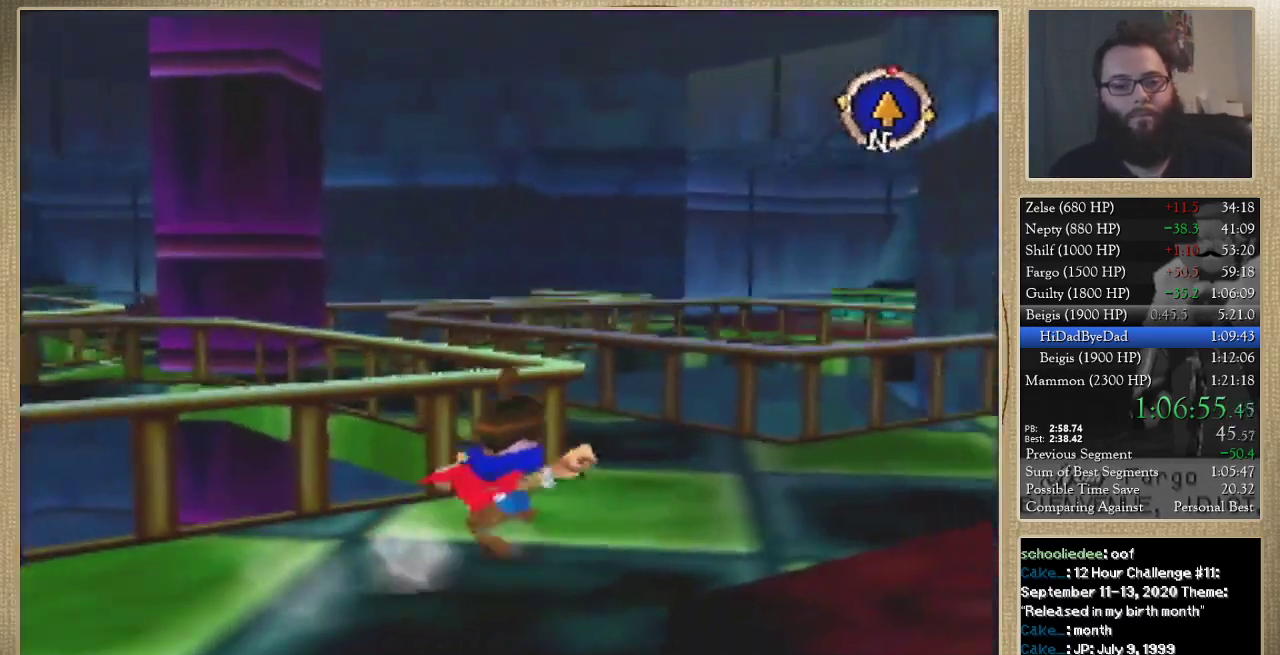
{"buttons": [], "left_stick": "up-left", "events": [[167, "left_stick", "up"], [367, "left_stick", "up-left"]]}
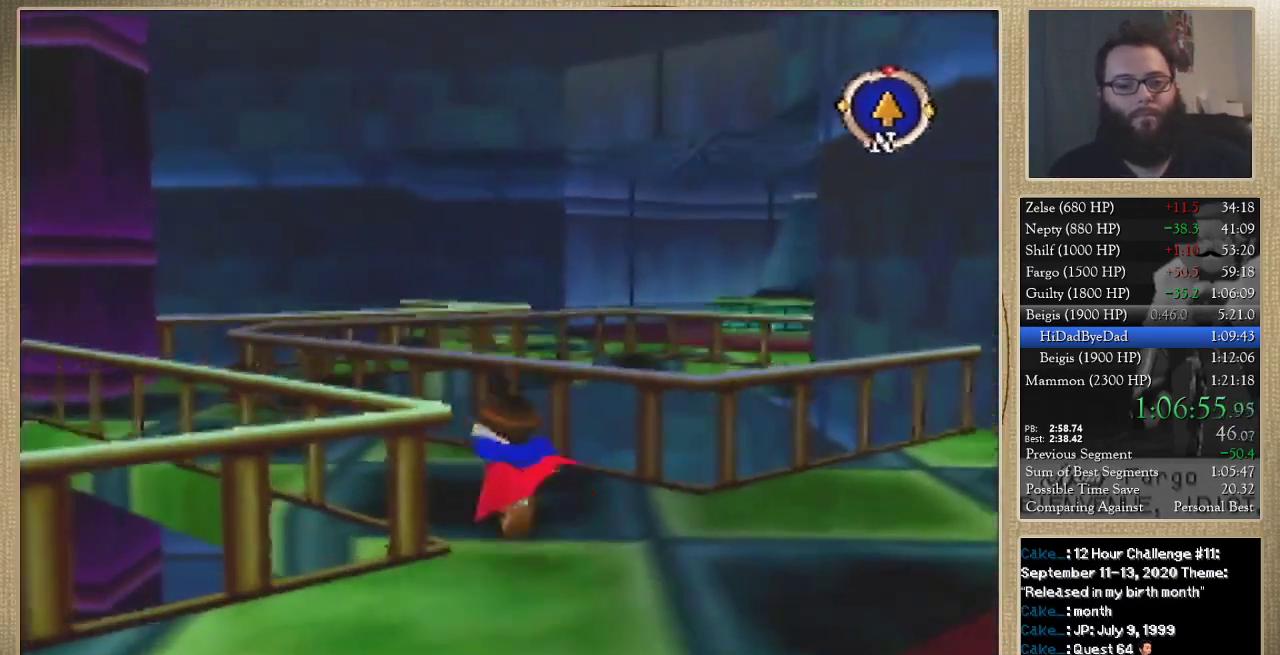
{"buttons": [], "left_stick": "up-left", "events": []}
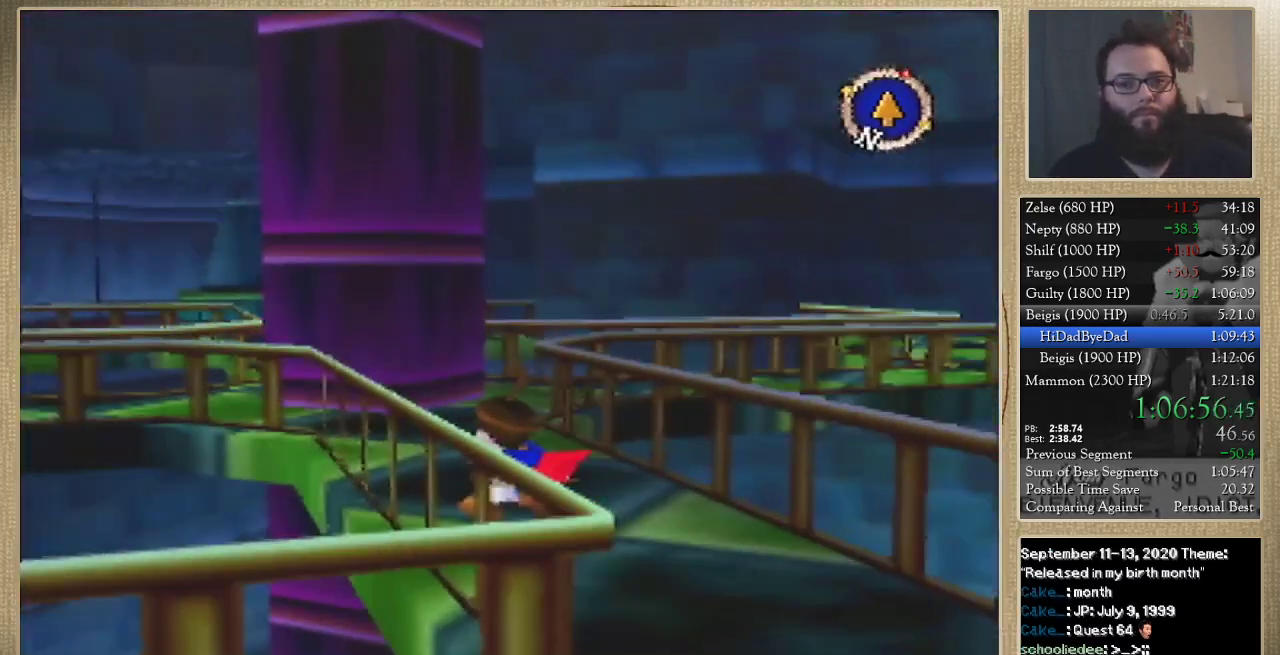
{"buttons": [], "left_stick": "up", "events": [[33, "left_stick", "up"]]}
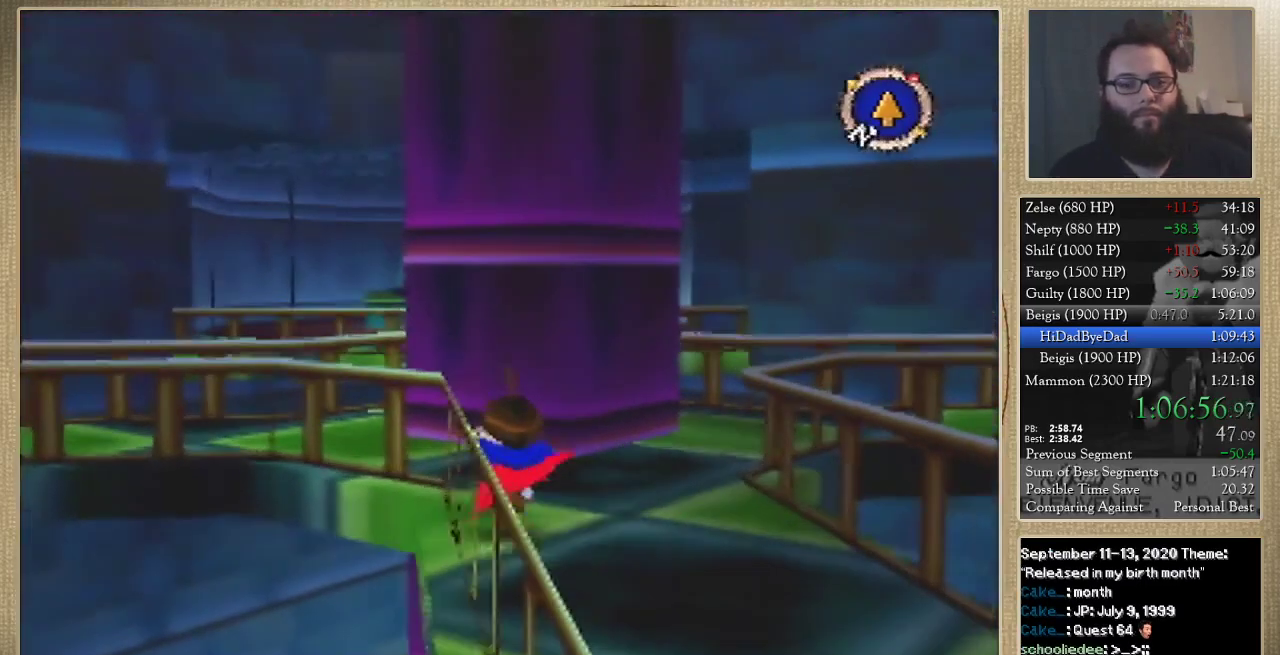
{"buttons": [], "left_stick": "up-left", "events": [[200, "left_stick", "up-left"]]}
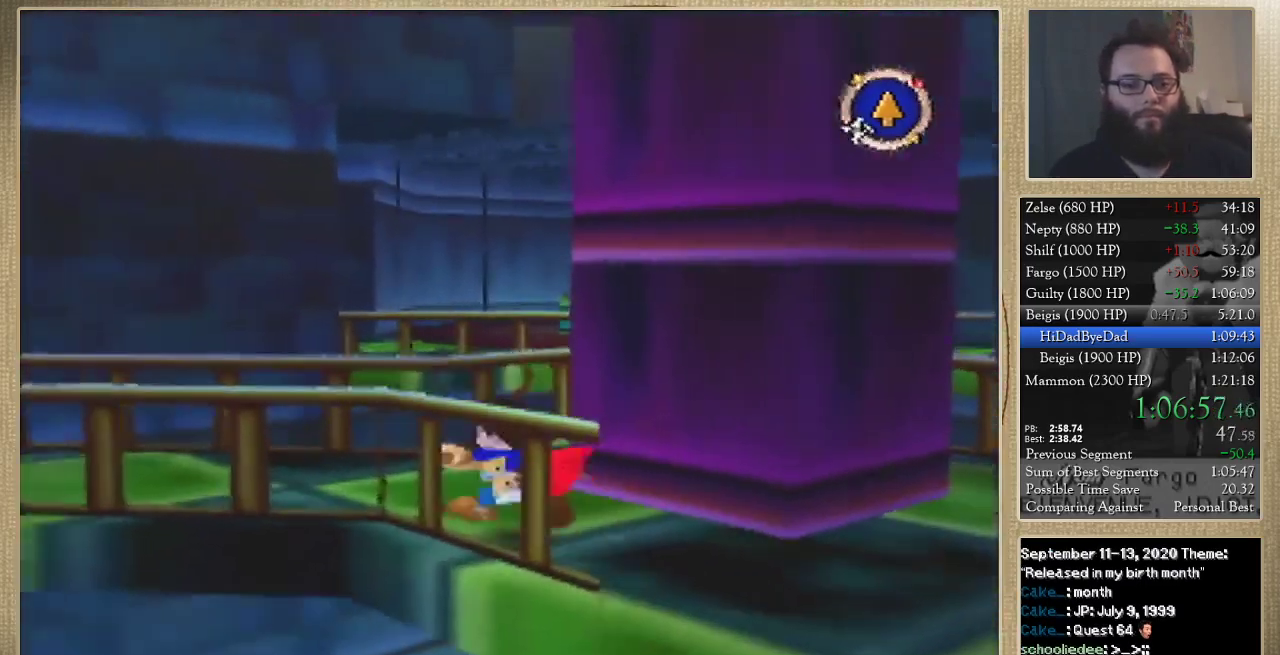
{"buttons": [], "left_stick": "up-left", "events": []}